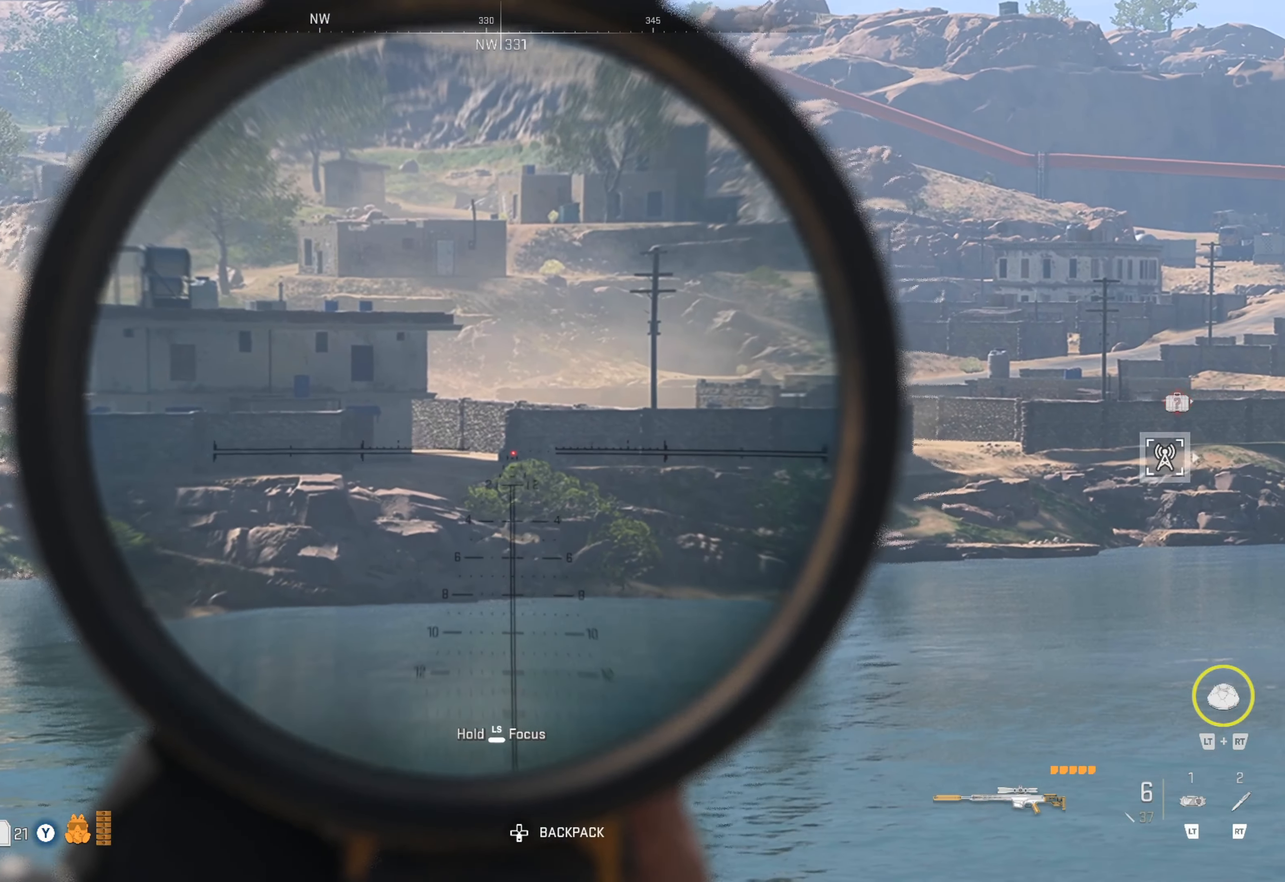
Gameplay with a controller (Xbox layout); each line is a JSON object with the inputs held at the frame after it. "events" lists button and stick changes between this image and that frame as [ms after this image, input, new state], when the widget could be followed in between.
{"buttons": [], "left_stick": "center", "right_stick": "center", "events": [[17, "right_stick", "center"], [133, "L3", "up"], [133, "left_stick", "up-right"], [250, "L1", "up"], [250, "left_stick", "center"]]}
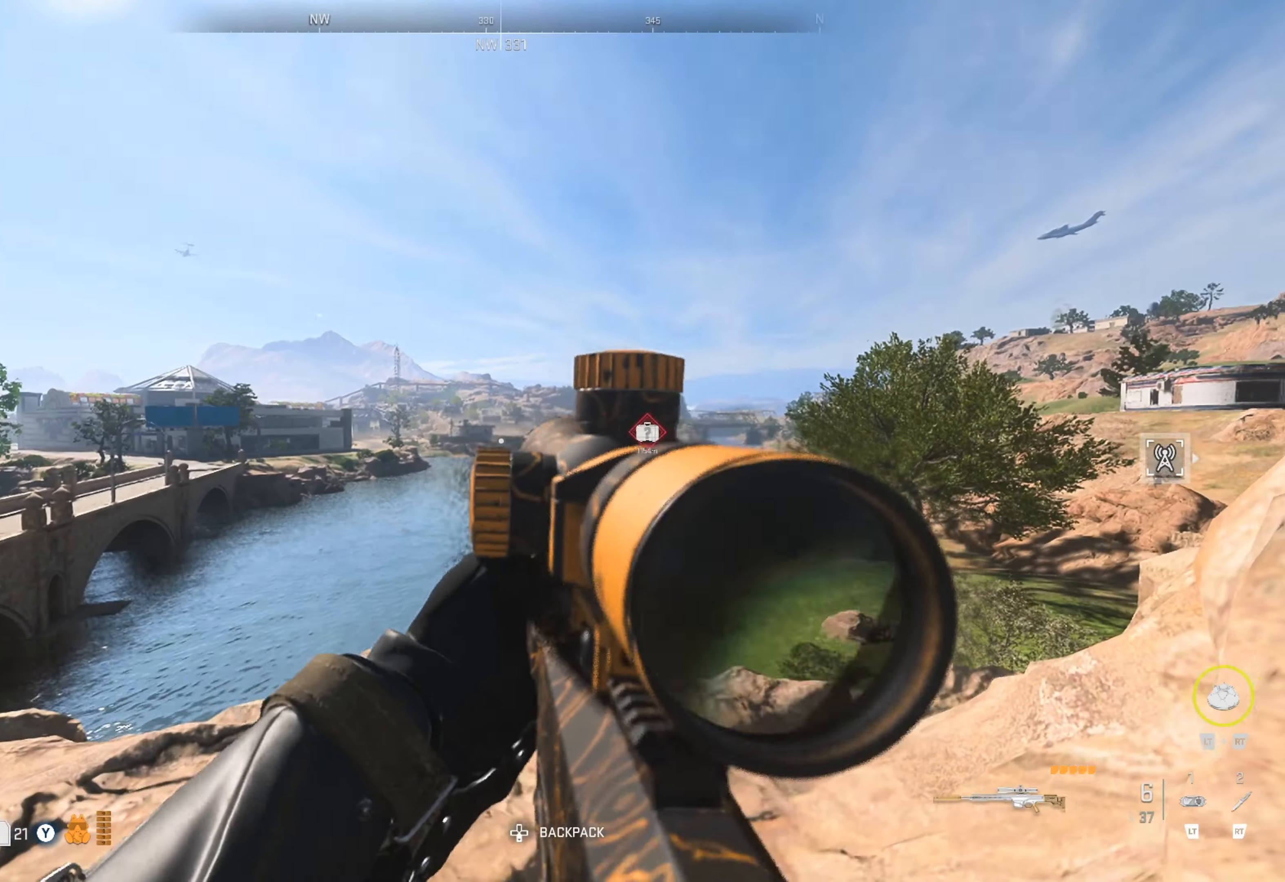
{"buttons": [], "left_stick": "up", "right_stick": "center", "events": [[133, "B", "down"], [333, "B", "up"], [383, "left_stick", "up"]]}
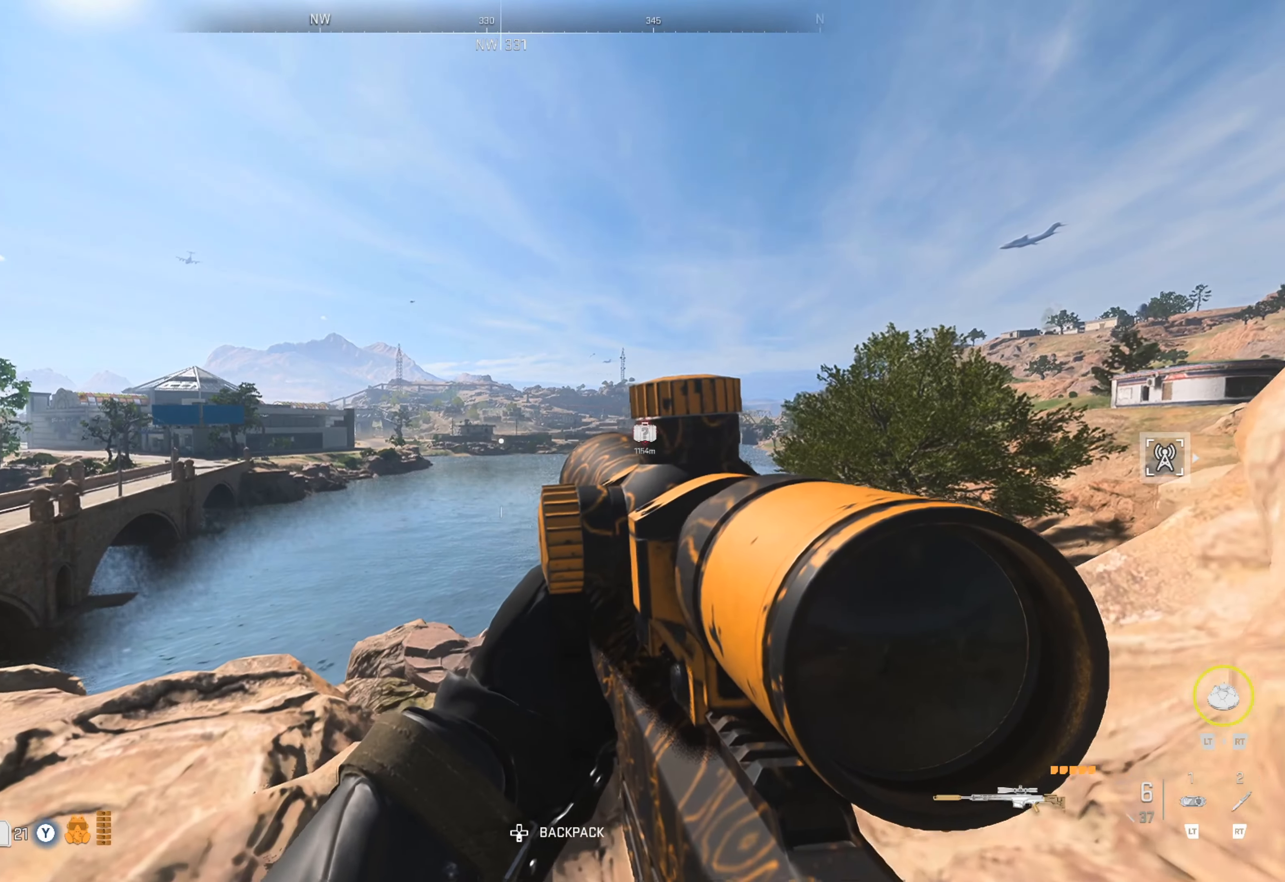
{"buttons": ["L1"], "left_stick": "center", "right_stick": "center", "events": [[133, "left_stick", "up-right"], [183, "L1", "down"], [283, "left_stick", "center"]]}
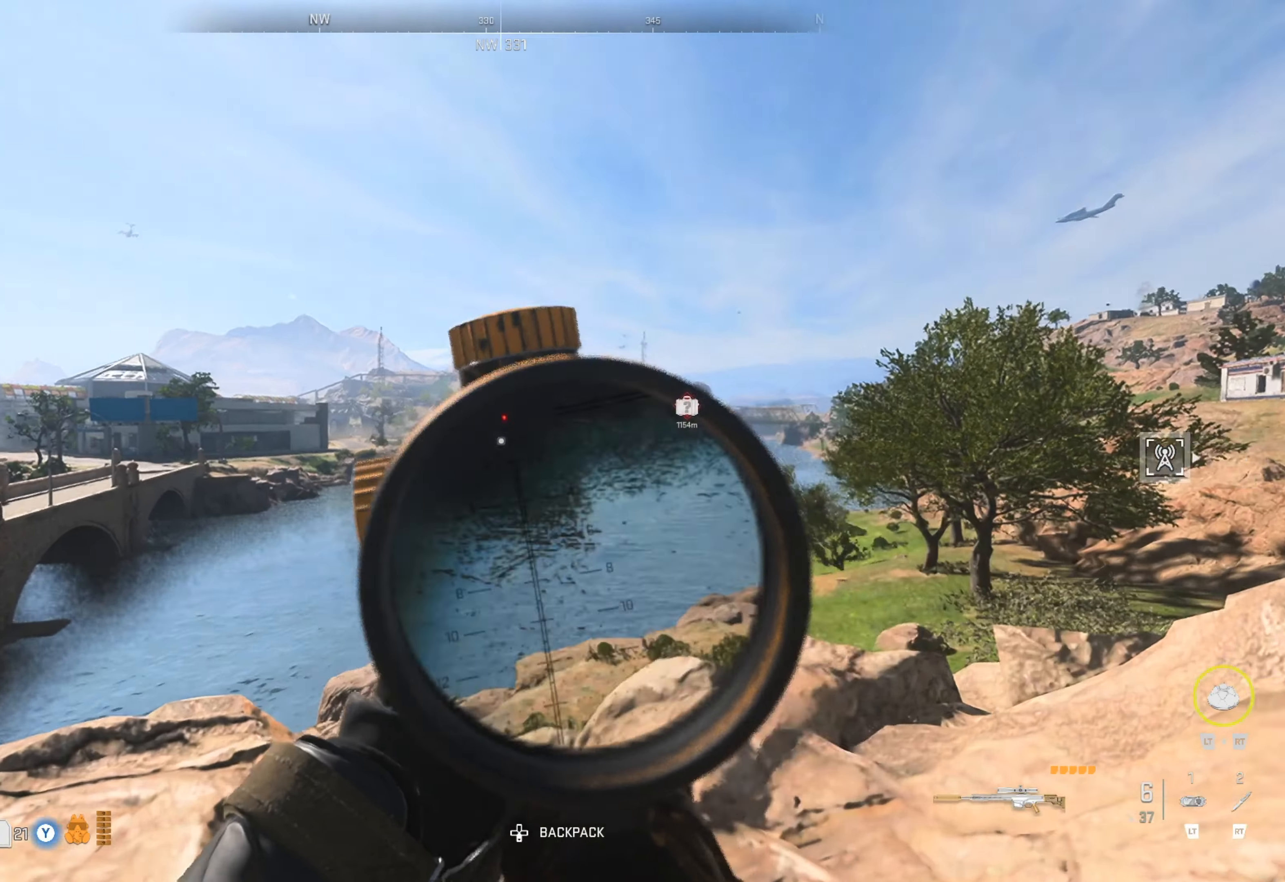
{"buttons": ["L1", "L3"], "left_stick": "up", "right_stick": "center", "events": [[417, "left_stick", "up"], [483, "L3", "down"]]}
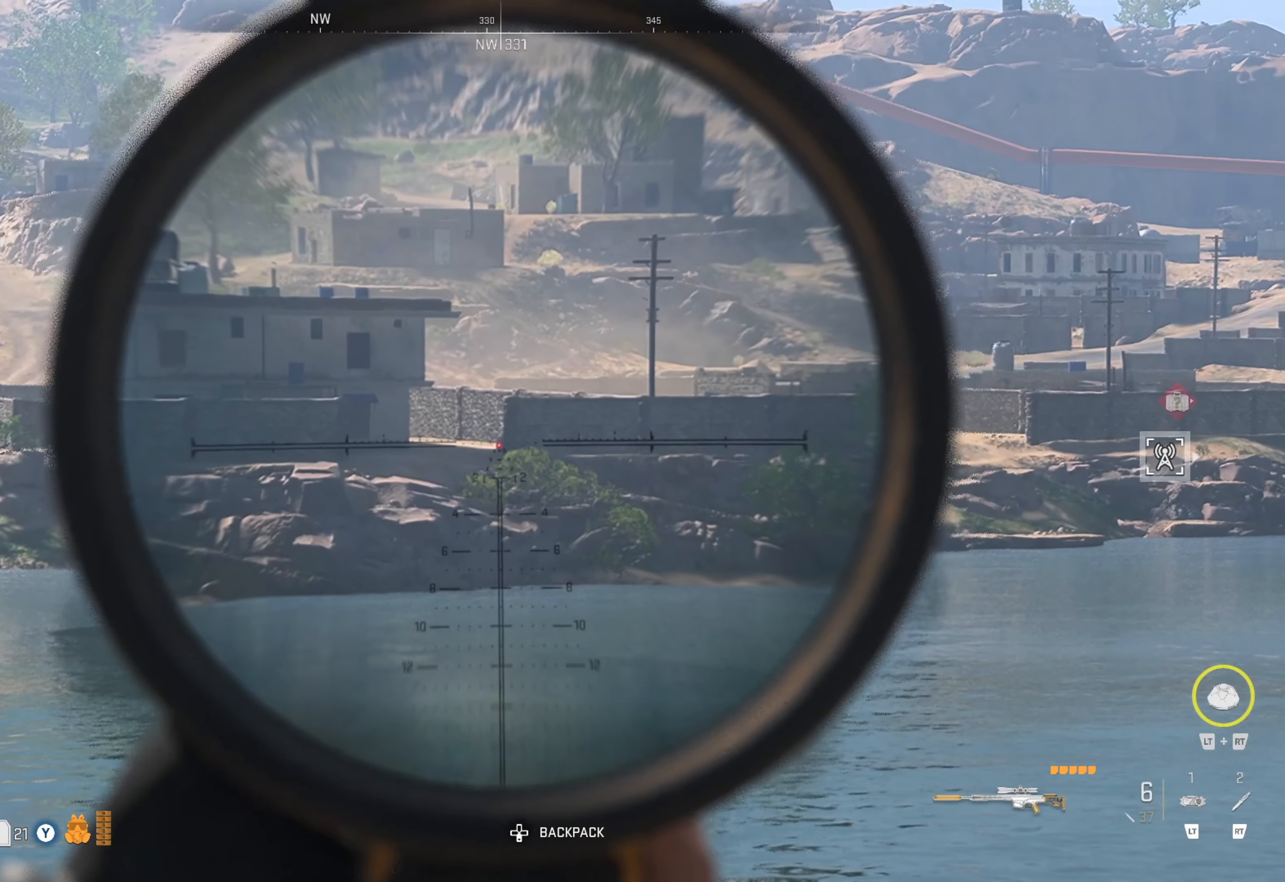
{"buttons": ["L1", "L3"], "left_stick": "up", "right_stick": "center", "events": []}
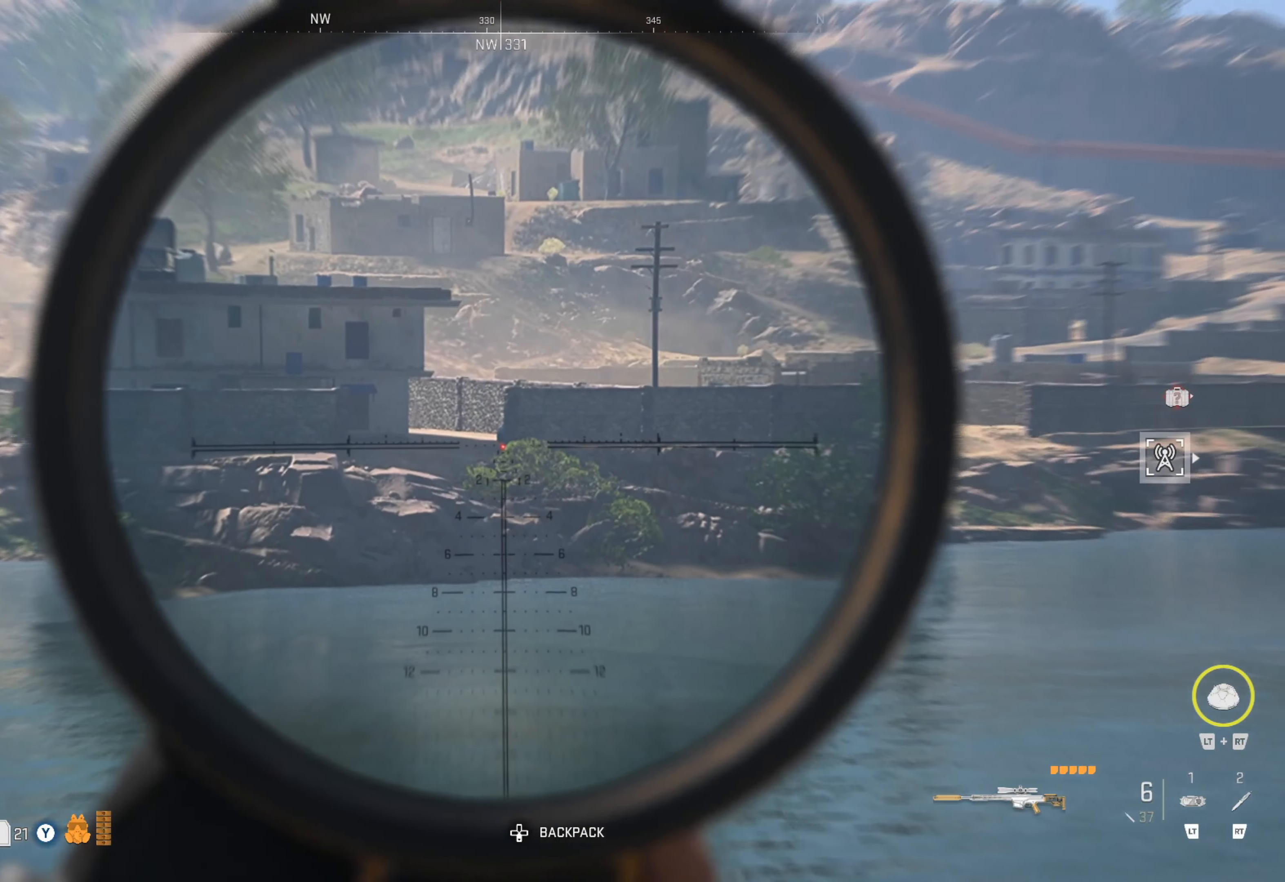
{"buttons": ["L1", "L3"], "left_stick": "up", "right_stick": "center", "events": [[117, "right_stick", "up"], [417, "right_stick", "center"]]}
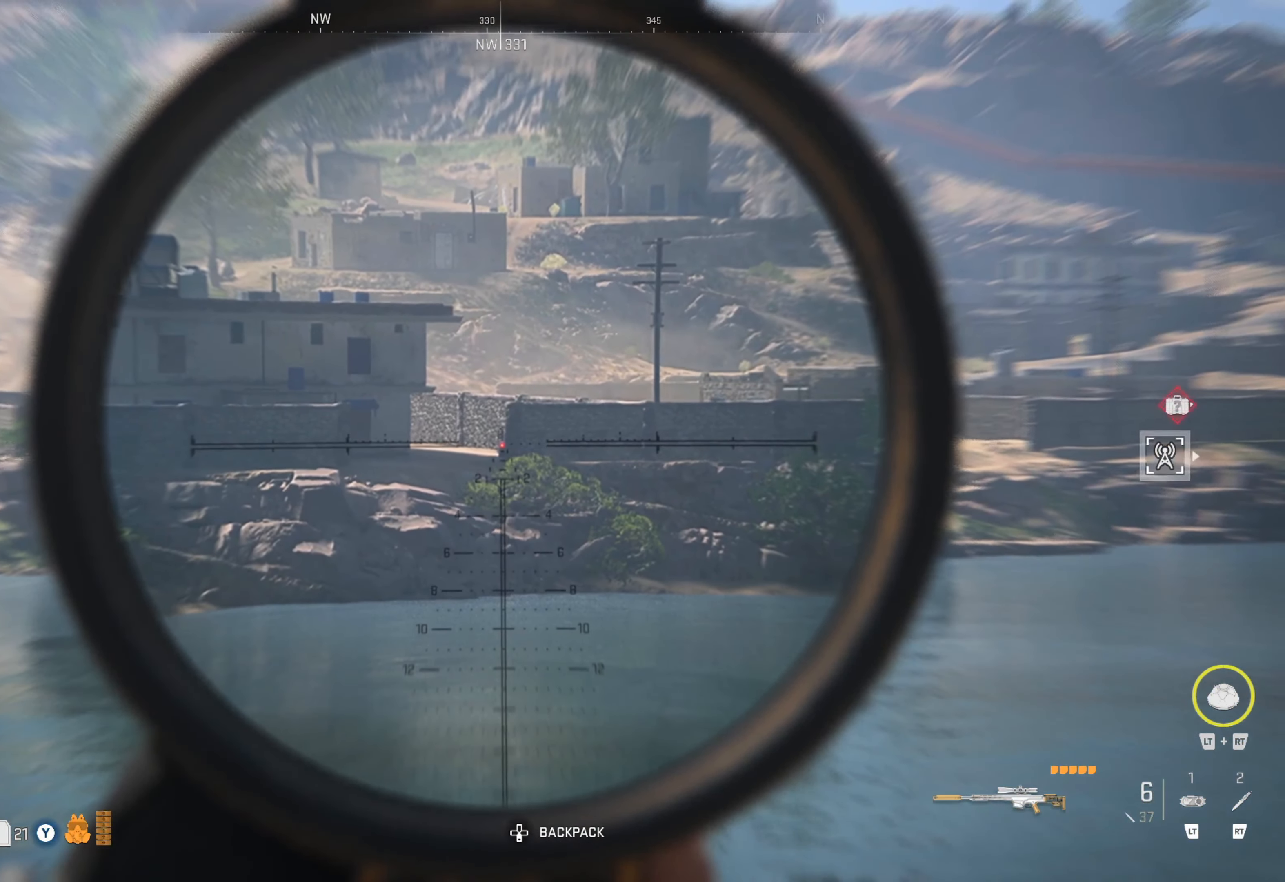
{"buttons": ["L1", "L3"], "left_stick": "up", "right_stick": "center", "events": []}
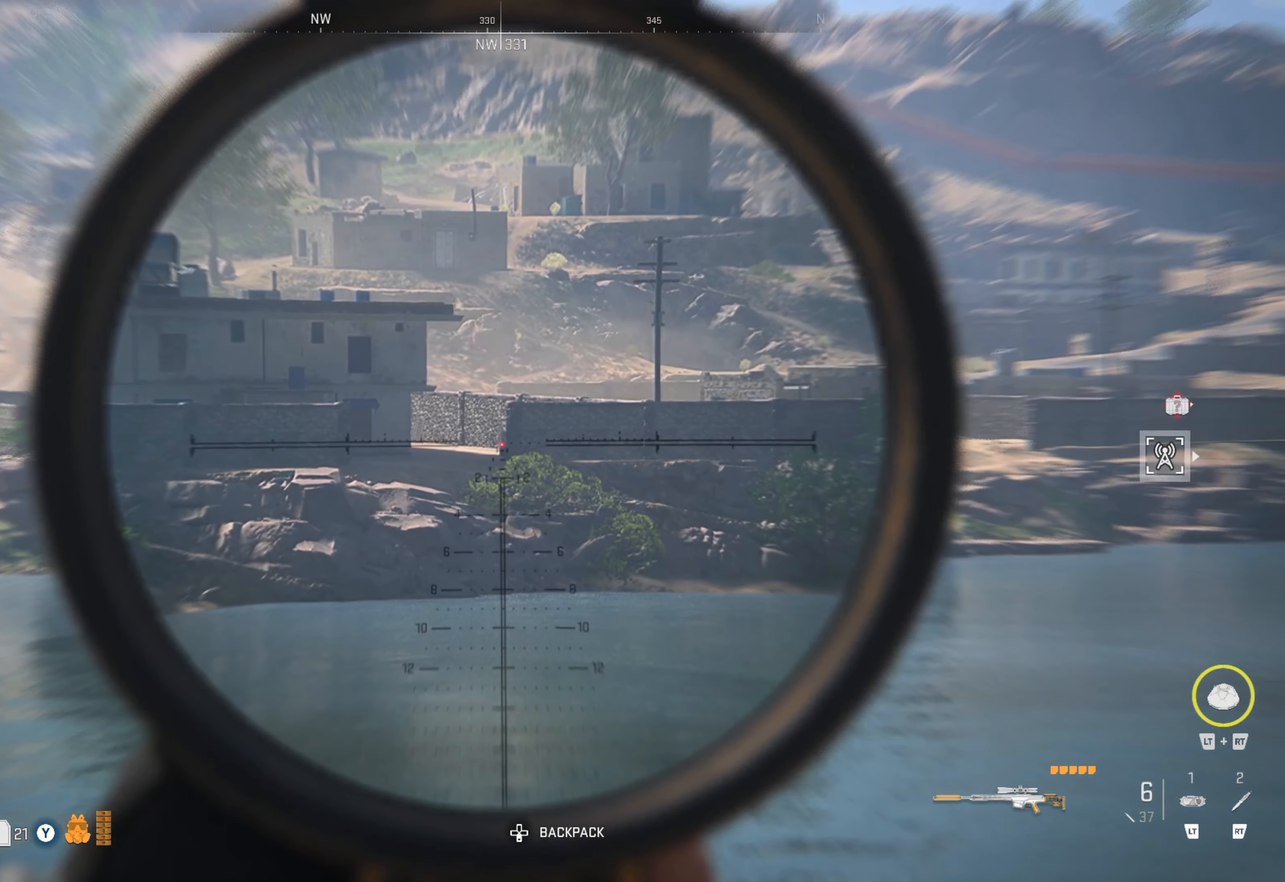
{"buttons": ["L1", "L3"], "left_stick": "up", "right_stick": "center", "events": []}
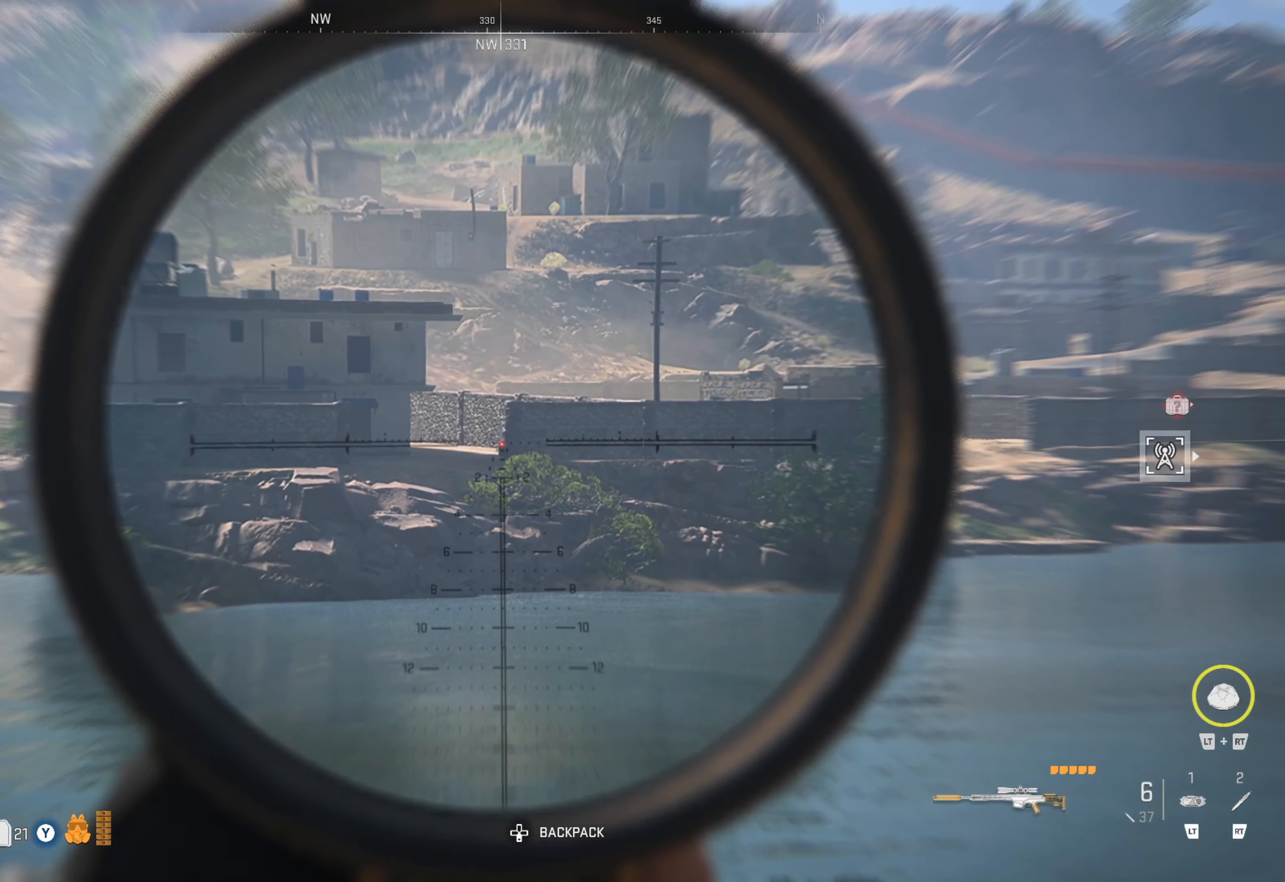
{"buttons": ["L1", "L3"], "left_stick": "up", "right_stick": "center", "events": [[284, "right_stick", "up"], [384, "right_stick", "center"]]}
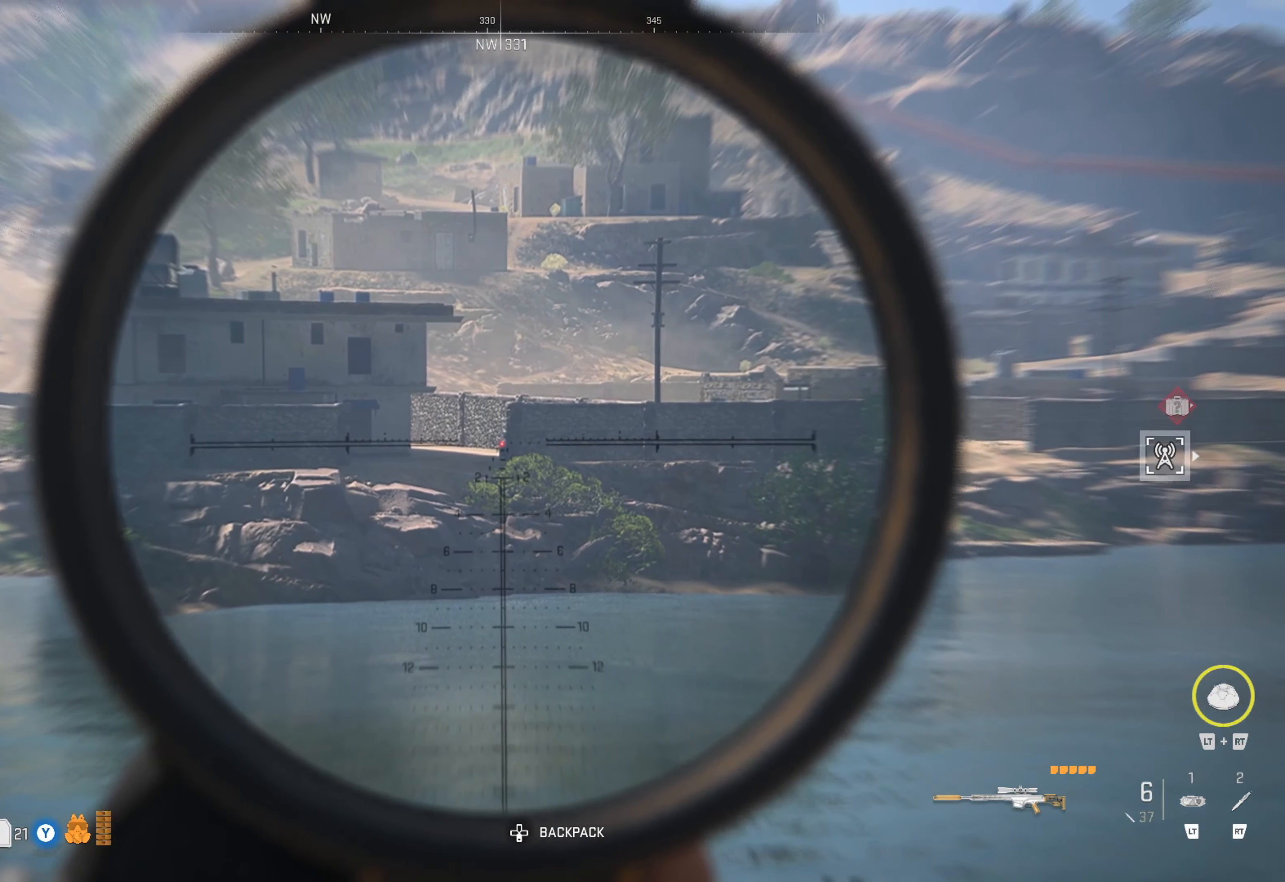
{"buttons": ["L1", "L3"], "left_stick": "up", "right_stick": "up", "events": [[134, "right_stick", "up"]]}
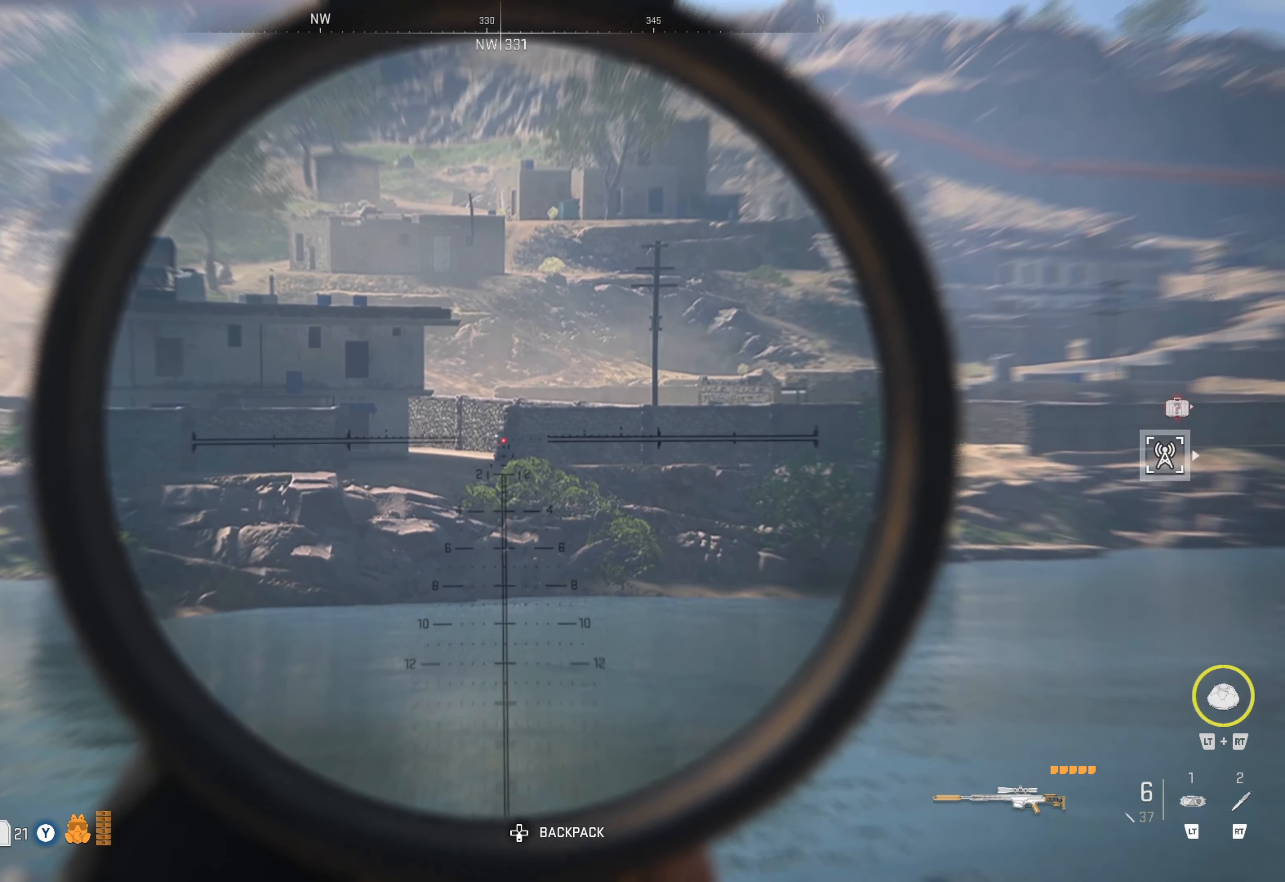
{"buttons": ["L1", "L3"], "left_stick": "up", "right_stick": "down", "events": [[84, "R1", "down"], [217, "R1", "up"], [300, "right_stick", "center"], [484, "right_stick", "down"]]}
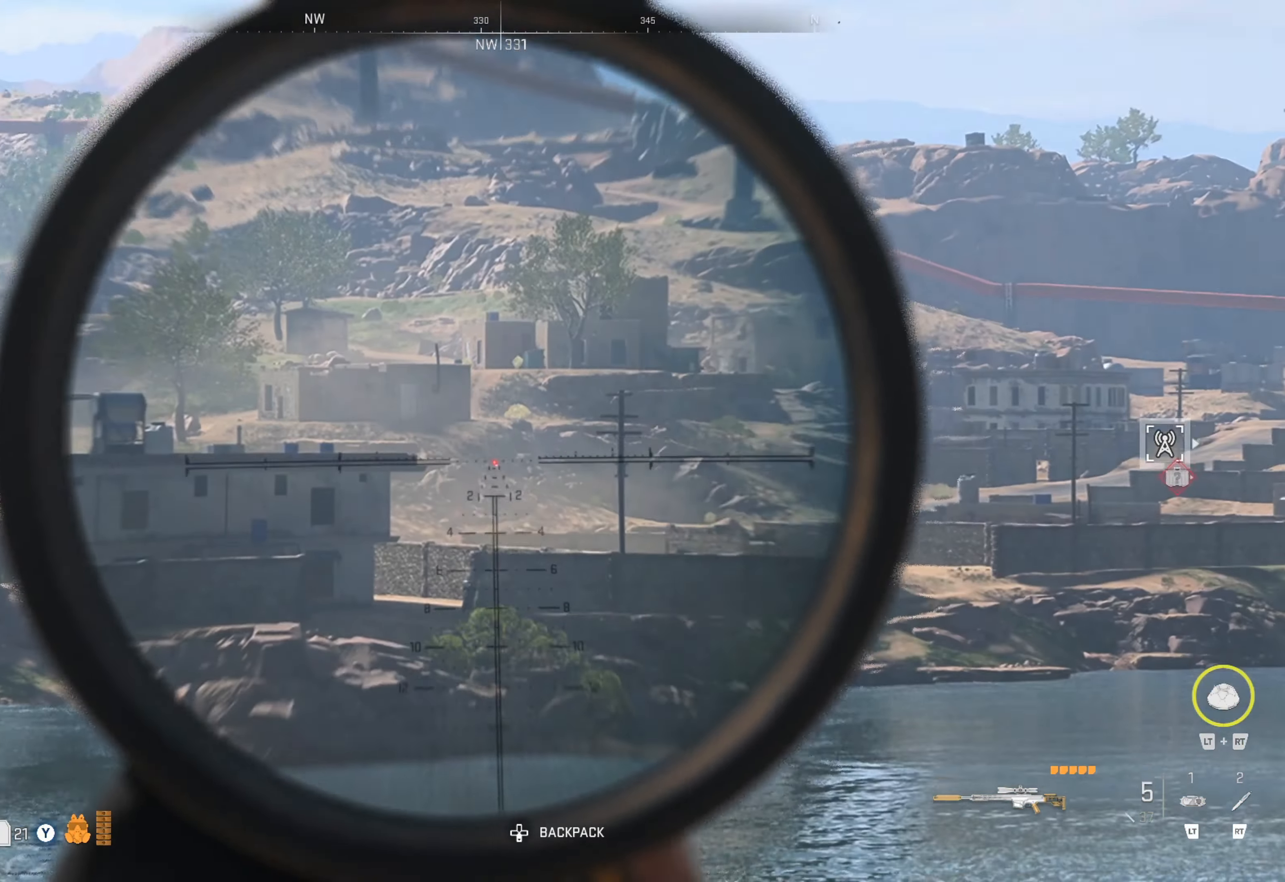
{"buttons": ["L1", "L3"], "left_stick": "up", "right_stick": "down", "events": []}
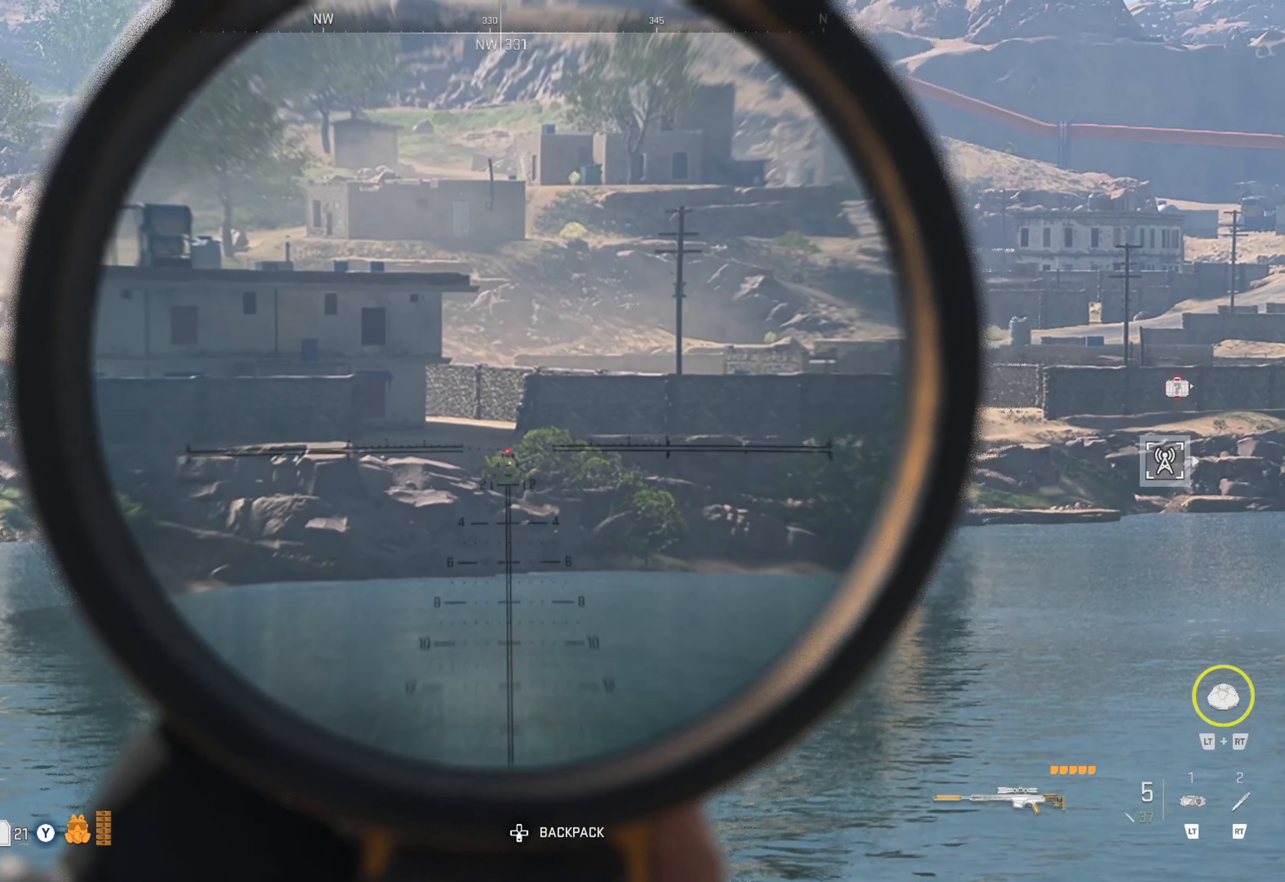
{"buttons": ["L1", "L3"], "left_stick": "up", "right_stick": "up", "events": [[67, "right_stick", "center"], [234, "right_stick", "up-right"], [384, "right_stick", "up"]]}
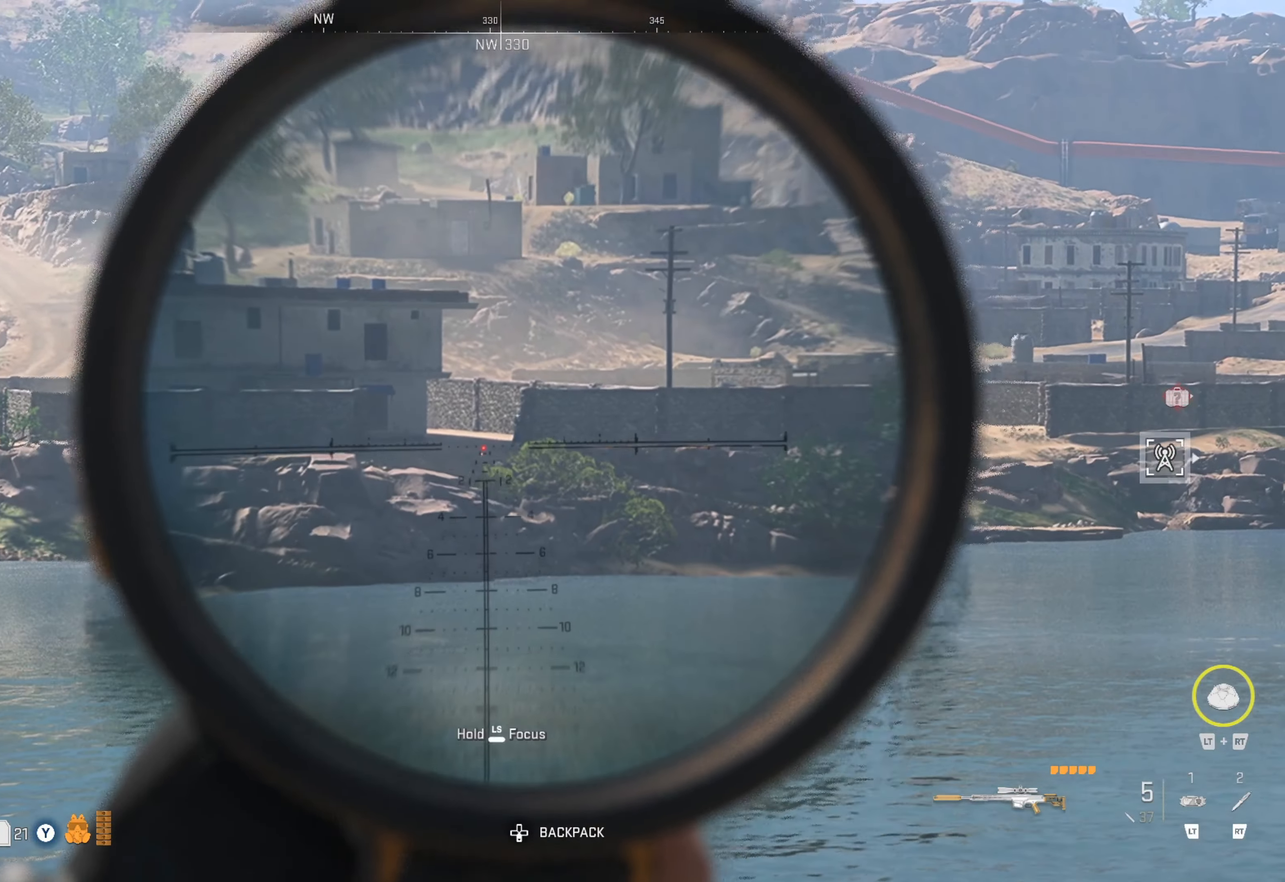
{"buttons": ["L1", "L3"], "left_stick": "up", "right_stick": "down", "events": [[184, "right_stick", "center"], [384, "right_stick", "down"]]}
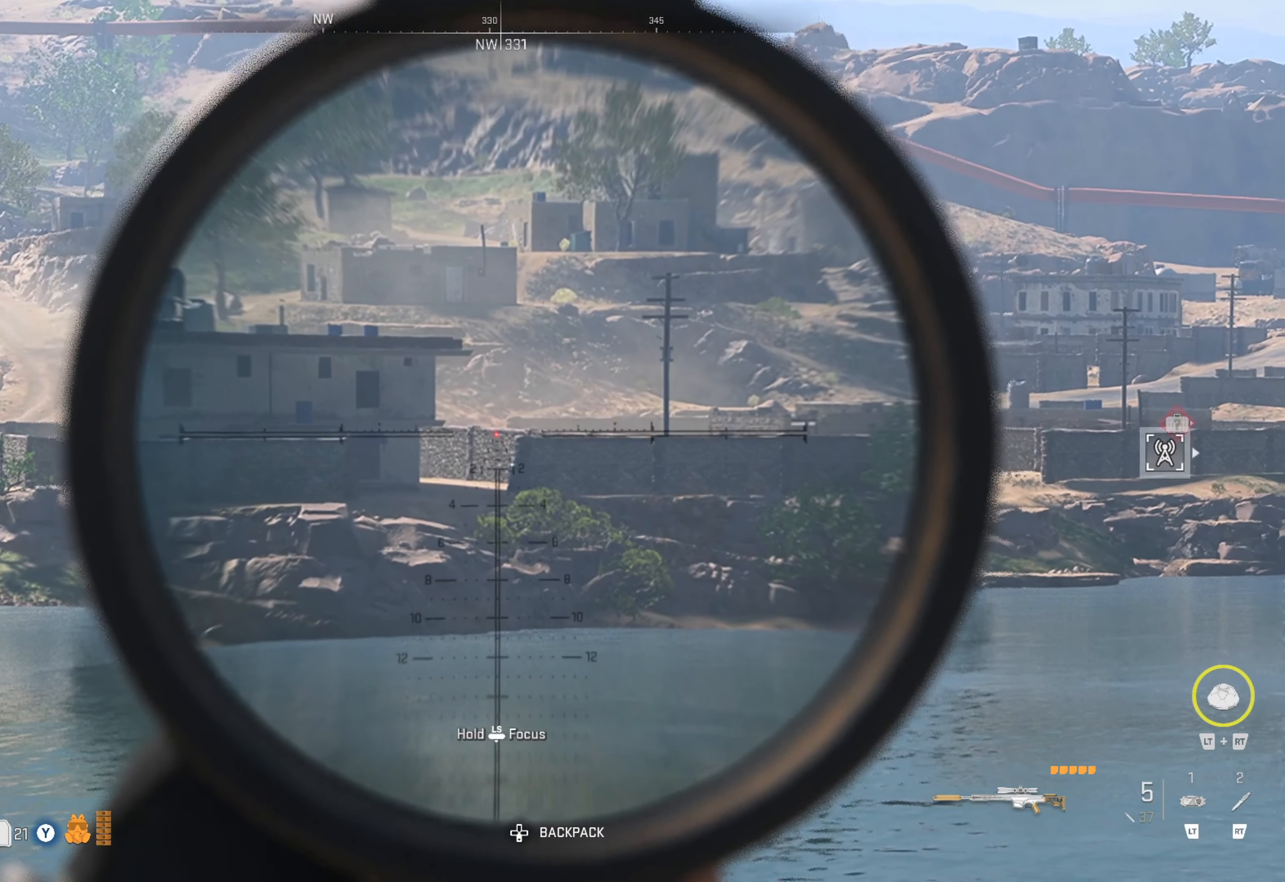
{"buttons": ["L1", "L3"], "left_stick": "up-right", "right_stick": "center", "events": [[384, "right_stick", "center"], [417, "R1", "down"], [484, "left_stick", "up-right"], [500, "R1", "up"]]}
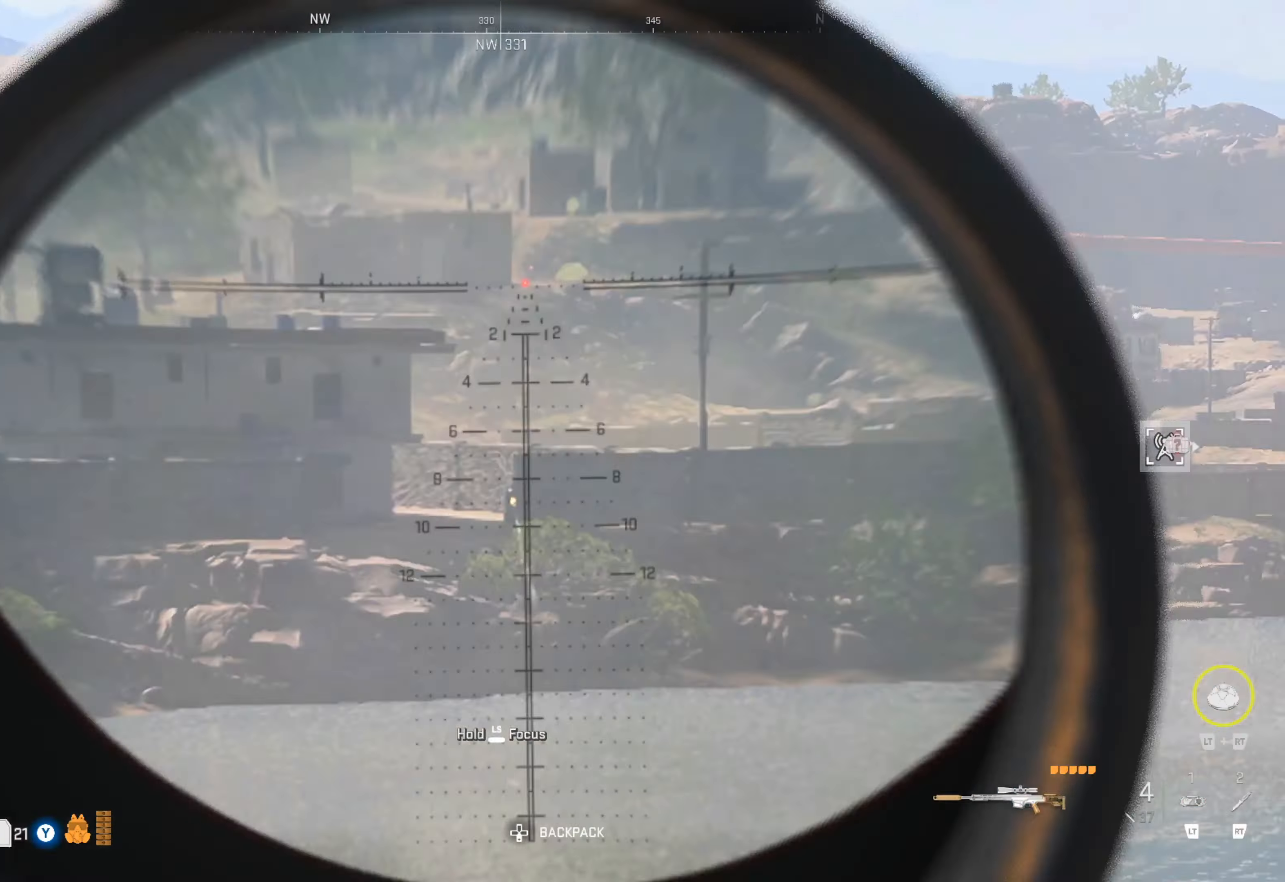
{"buttons": ["L1", "L3"], "left_stick": "up-right", "right_stick": "center", "events": []}
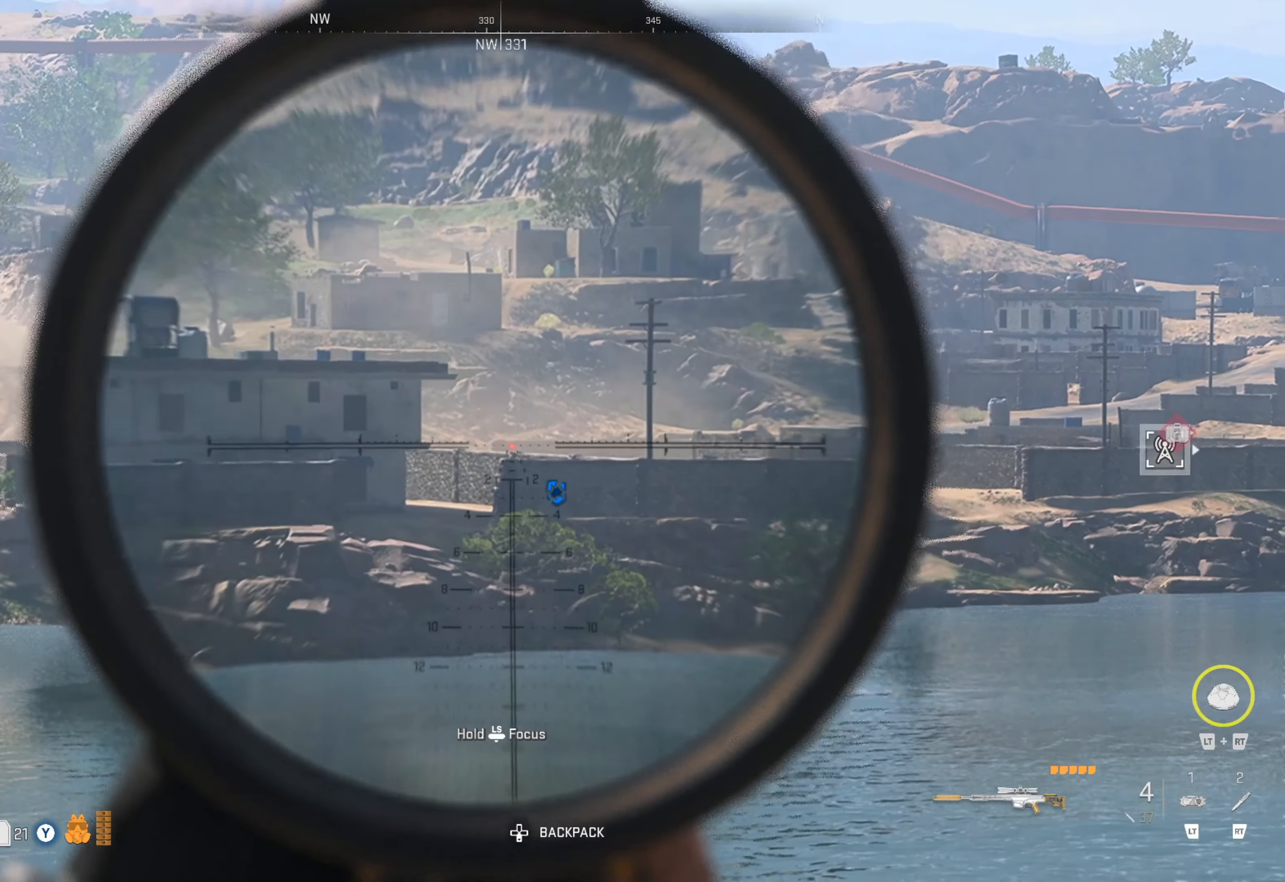
{"buttons": ["L1", "L3"], "left_stick": "up-right", "right_stick": "down", "events": [[84, "right_stick", "down"]]}
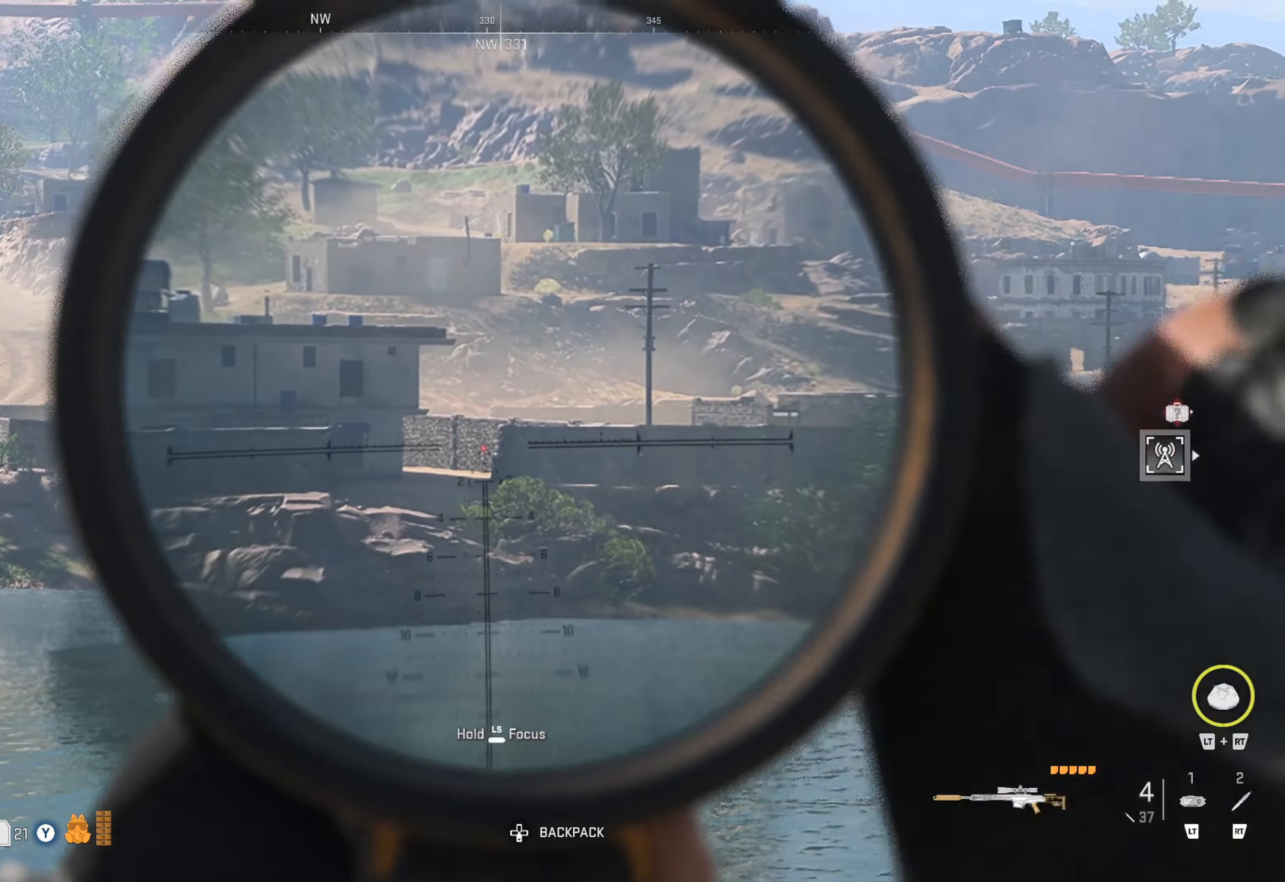
{"buttons": ["L1", "L3"], "left_stick": "up-right", "right_stick": "center", "events": [[133, "right_stick", "center"]]}
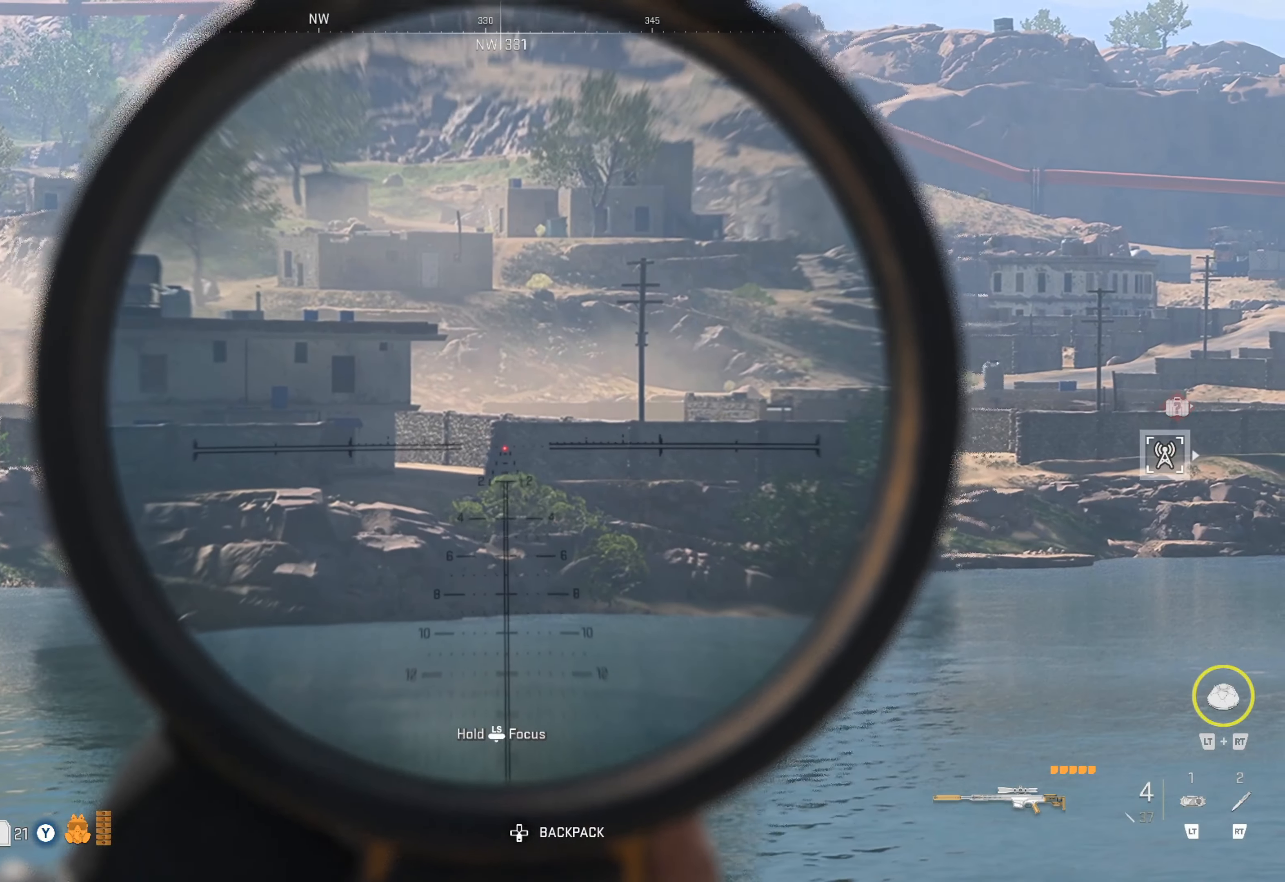
{"buttons": ["L1", "L3"], "left_stick": "up-right", "right_stick": "down-left", "events": [[383, "right_stick", "down-left"]]}
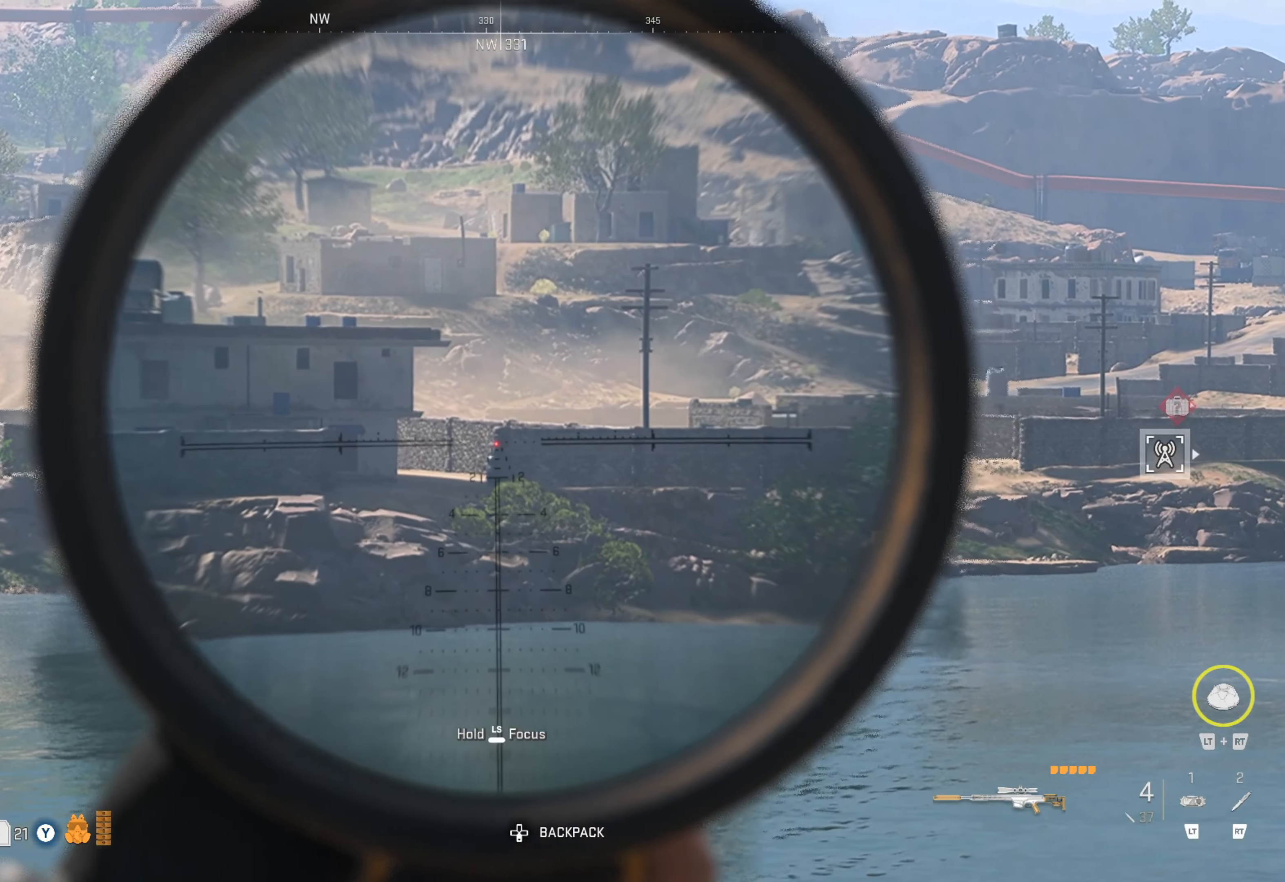
{"buttons": [], "left_stick": "up-right", "right_stick": "down-left", "events": [[16, "right_stick", "center"], [183, "L3", "up"], [200, "L1", "up"], [250, "left_stick", "center"], [433, "left_stick", "up-right"], [433, "right_stick", "down-left"]]}
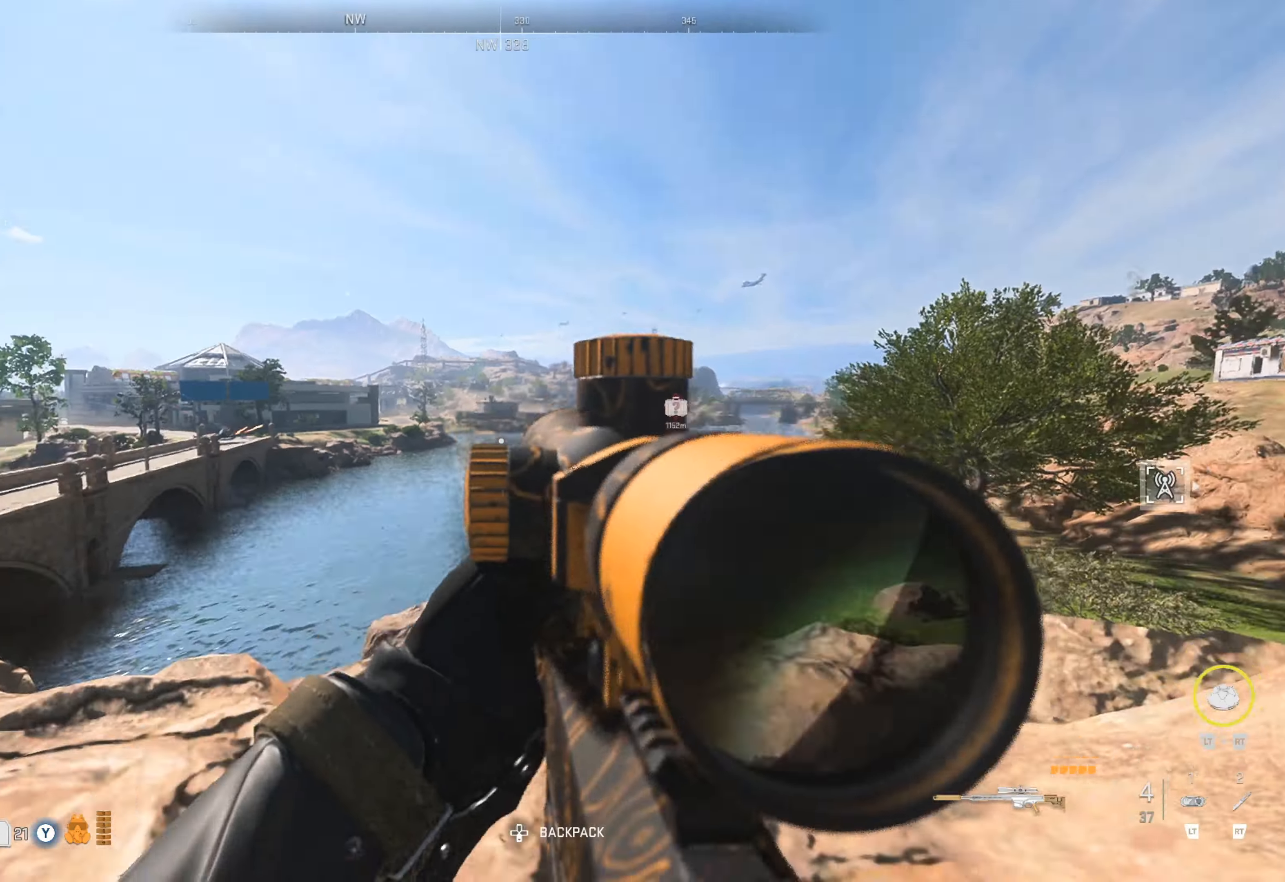
{"buttons": [], "left_stick": "up", "right_stick": "center", "events": [[116, "right_stick", "down-right"], [216, "L3", "down"], [300, "right_stick", "center"], [316, "L3", "up"], [350, "left_stick", "up"], [400, "L3", "down"], [466, "L3", "up"]]}
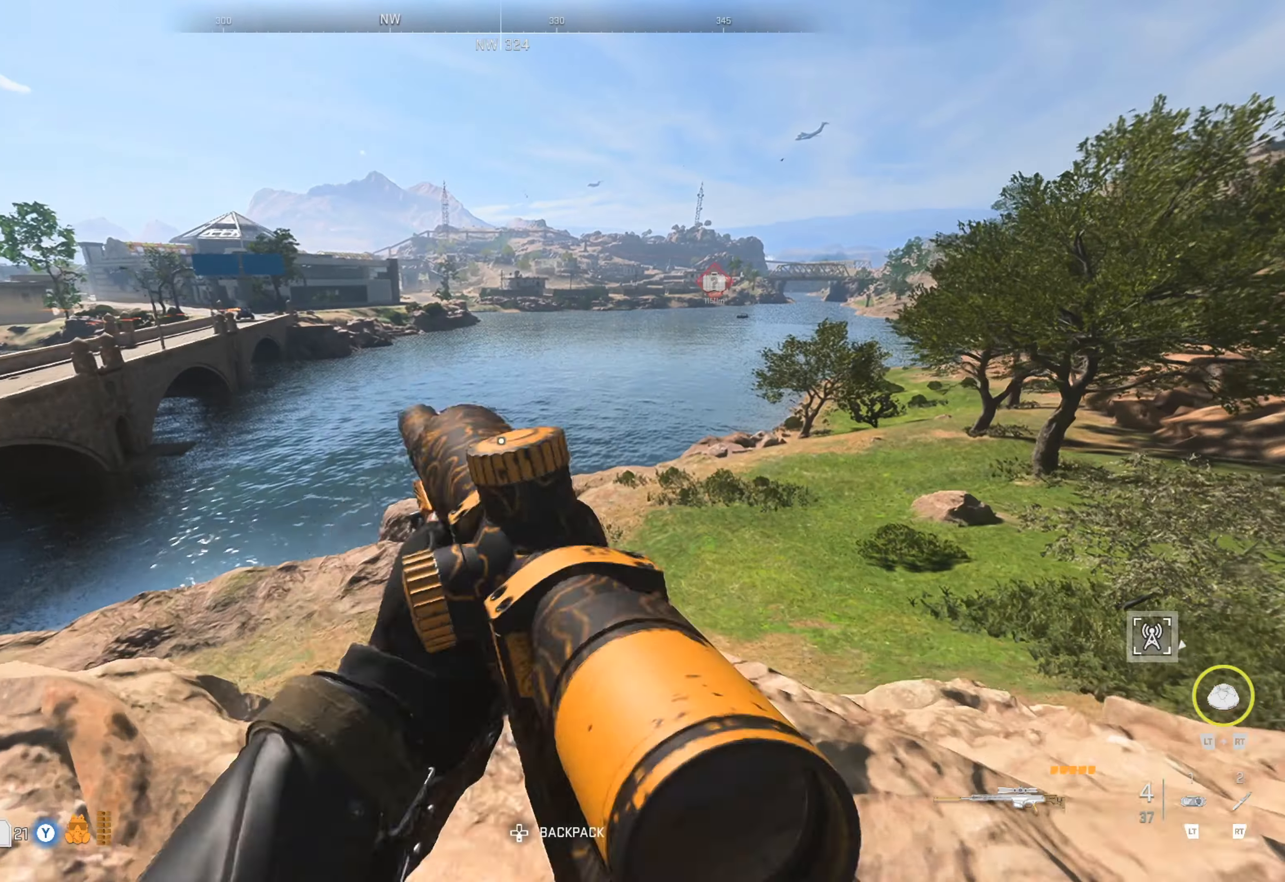
{"buttons": [], "left_stick": "up", "right_stick": "center", "events": [[216, "right_stick", "left"], [366, "right_stick", "center"]]}
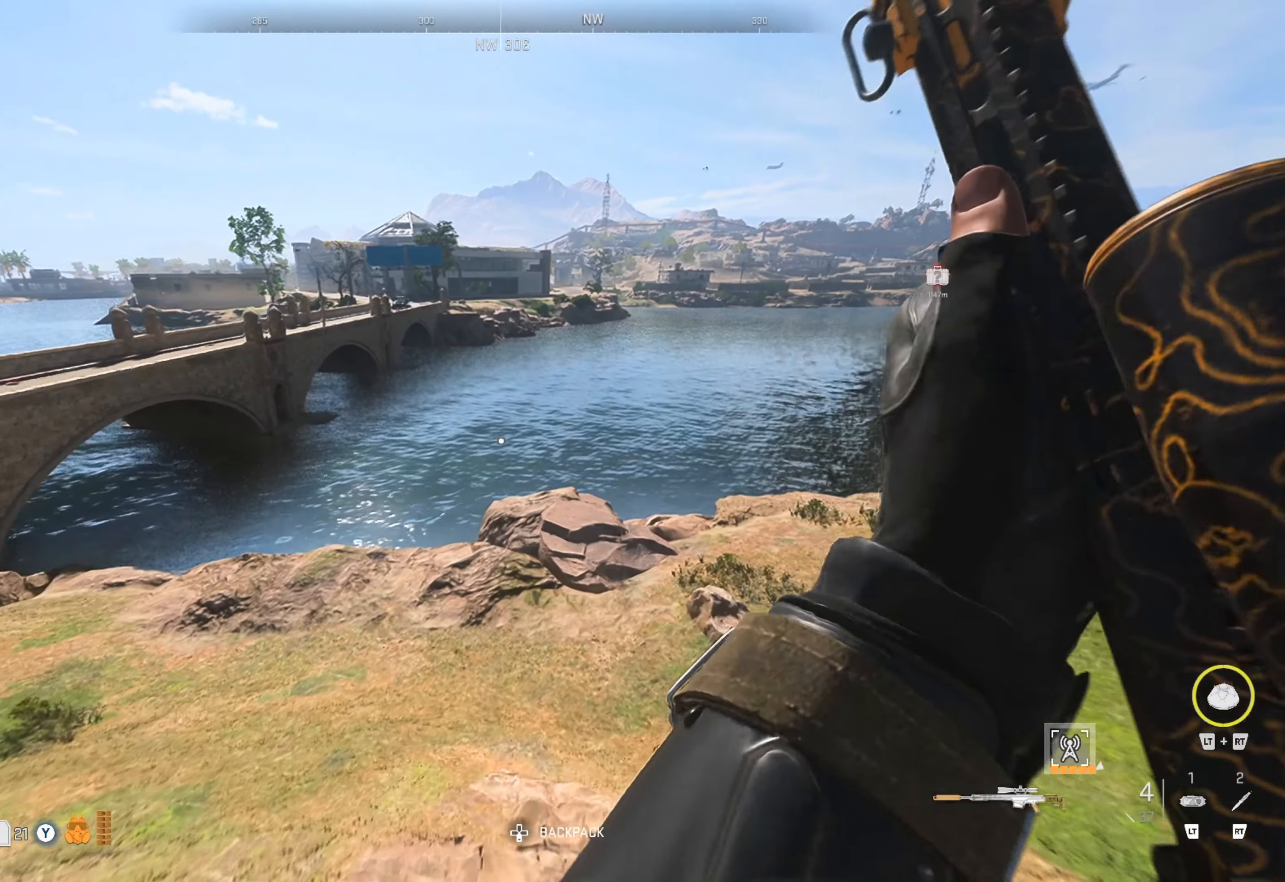
{"buttons": [], "left_stick": "up", "right_stick": "left", "events": [[366, "right_stick", "left"]]}
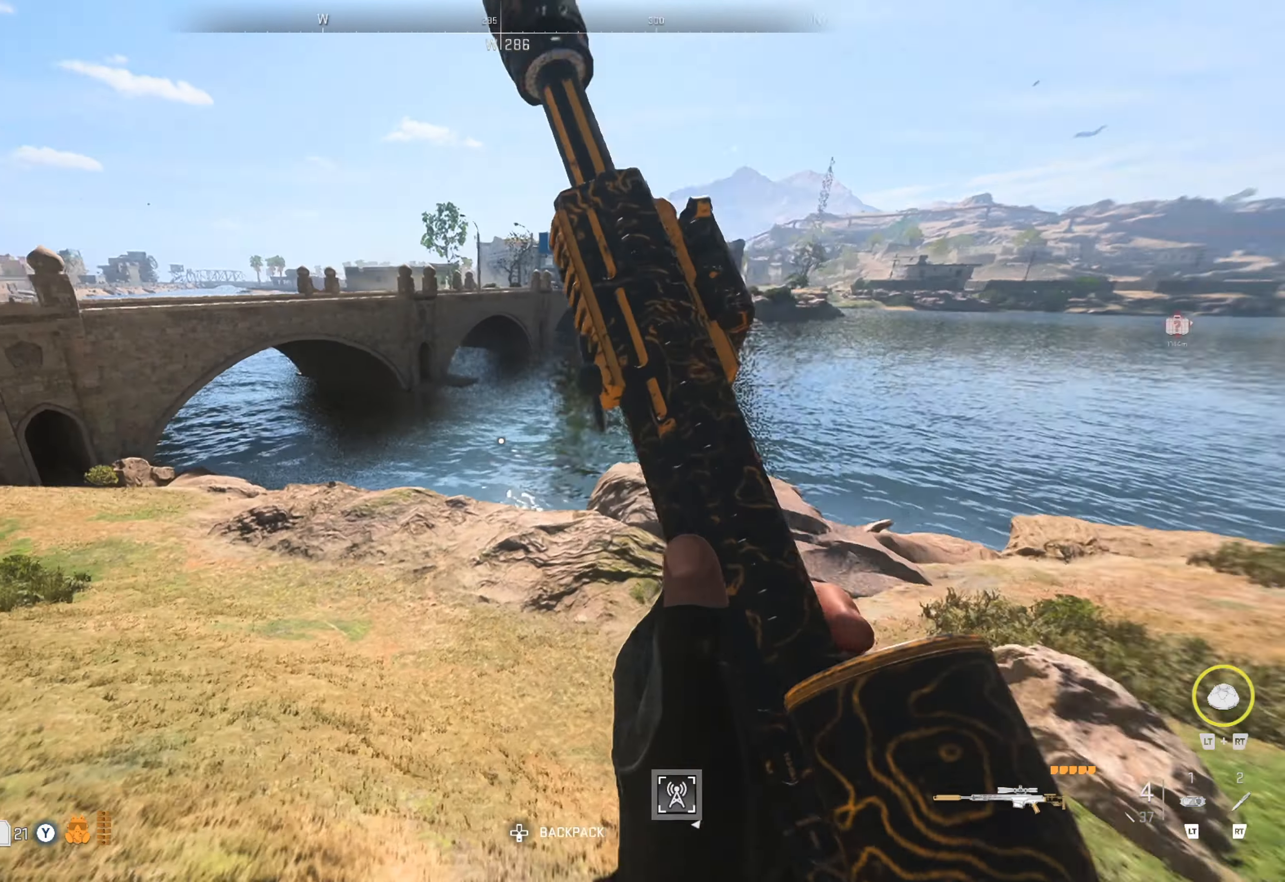
{"buttons": ["L3"], "left_stick": "up", "right_stick": "center", "events": [[33, "right_stick", "center"], [283, "L3", "down"], [350, "L3", "up"], [466, "L3", "down"]]}
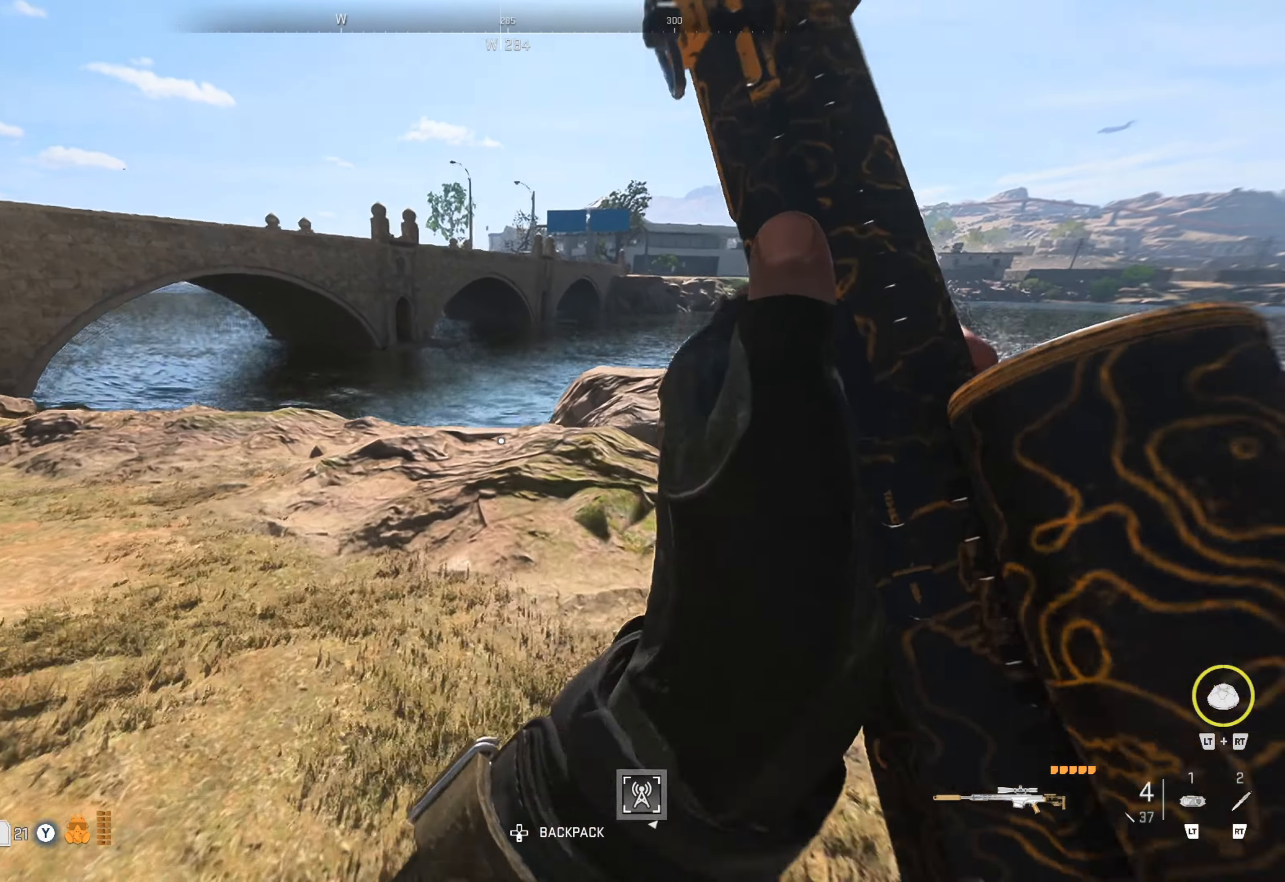
{"buttons": [], "left_stick": "up", "right_stick": "center", "events": [[33, "L3", "up"], [183, "right_stick", "left"], [366, "right_stick", "center"]]}
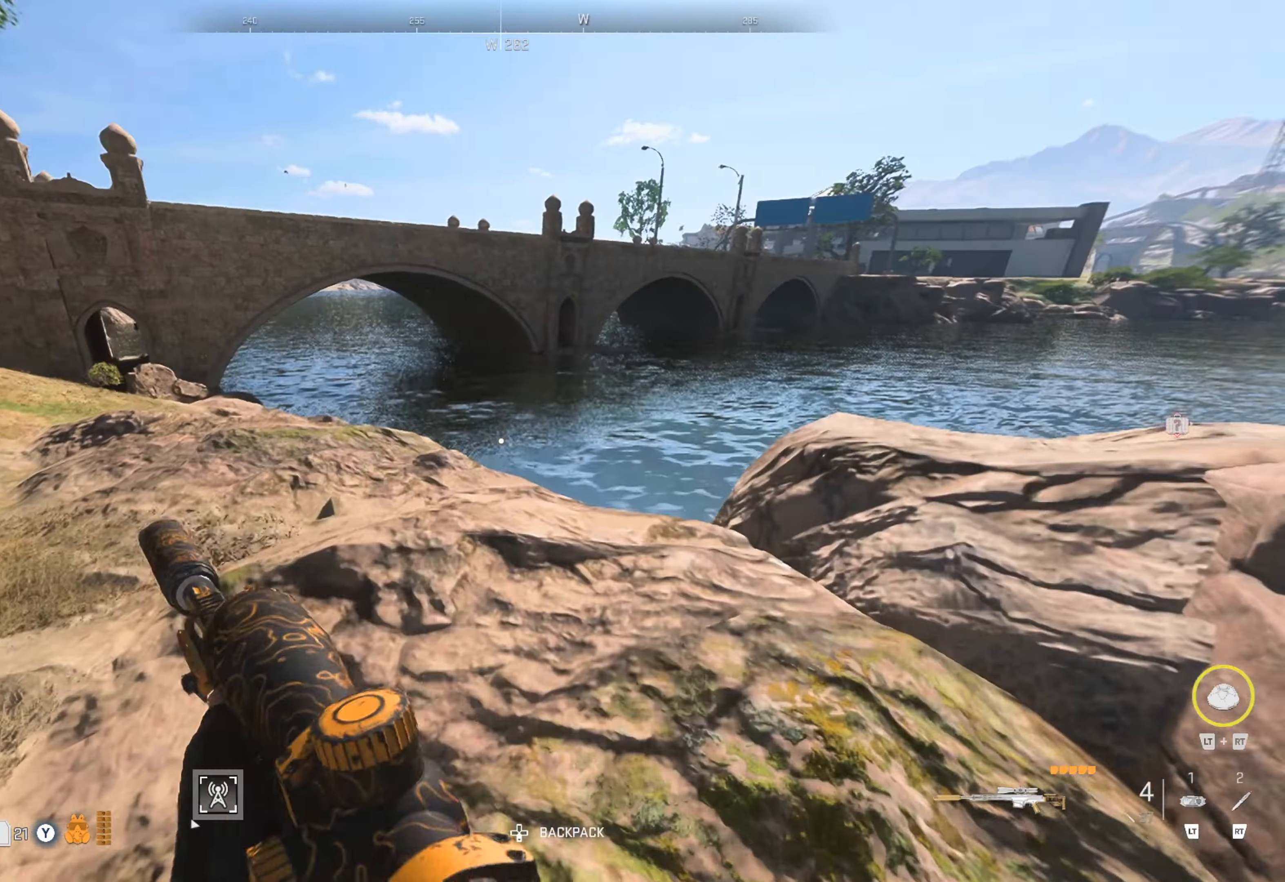
{"buttons": [], "left_stick": "up", "right_stick": "center", "events": []}